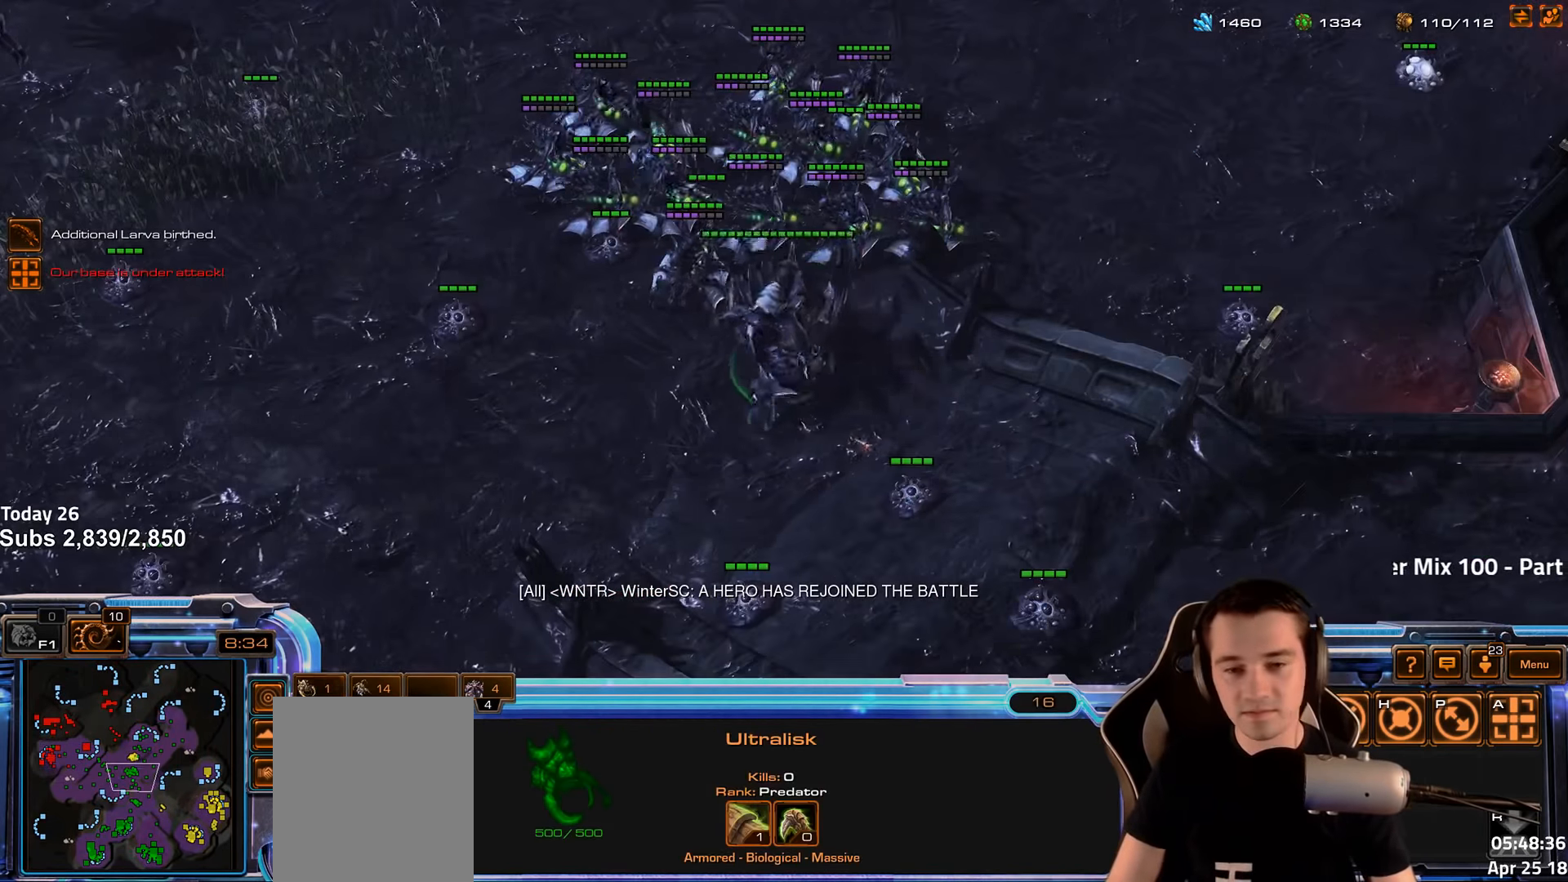
Gameplay with keyboard; each line is a JSON object with the keys held at the frame after it. "events" lists presses ("down") and releases ("up") of "1", "2", "3", "4", "5", "6", "a", "alt", "b", "c", "caps_lock", "ctrl", "d", "e", "escape", "f", "f1", "f2", "f3", "f4", "f5", "f6", "g", "q", "r", "s", "shift", "space", "super", "t", "tab", "tilde", "v", "w", "x" and "z" between this image and that frame as [ms after this image, input, new state], when the widget could be followed in between. No other keys are recorded. Mouse input is not recorded.
{"keys": ["ctrl"], "events": [[17, "1", "up"], [483, "ctrl", "down"]]}
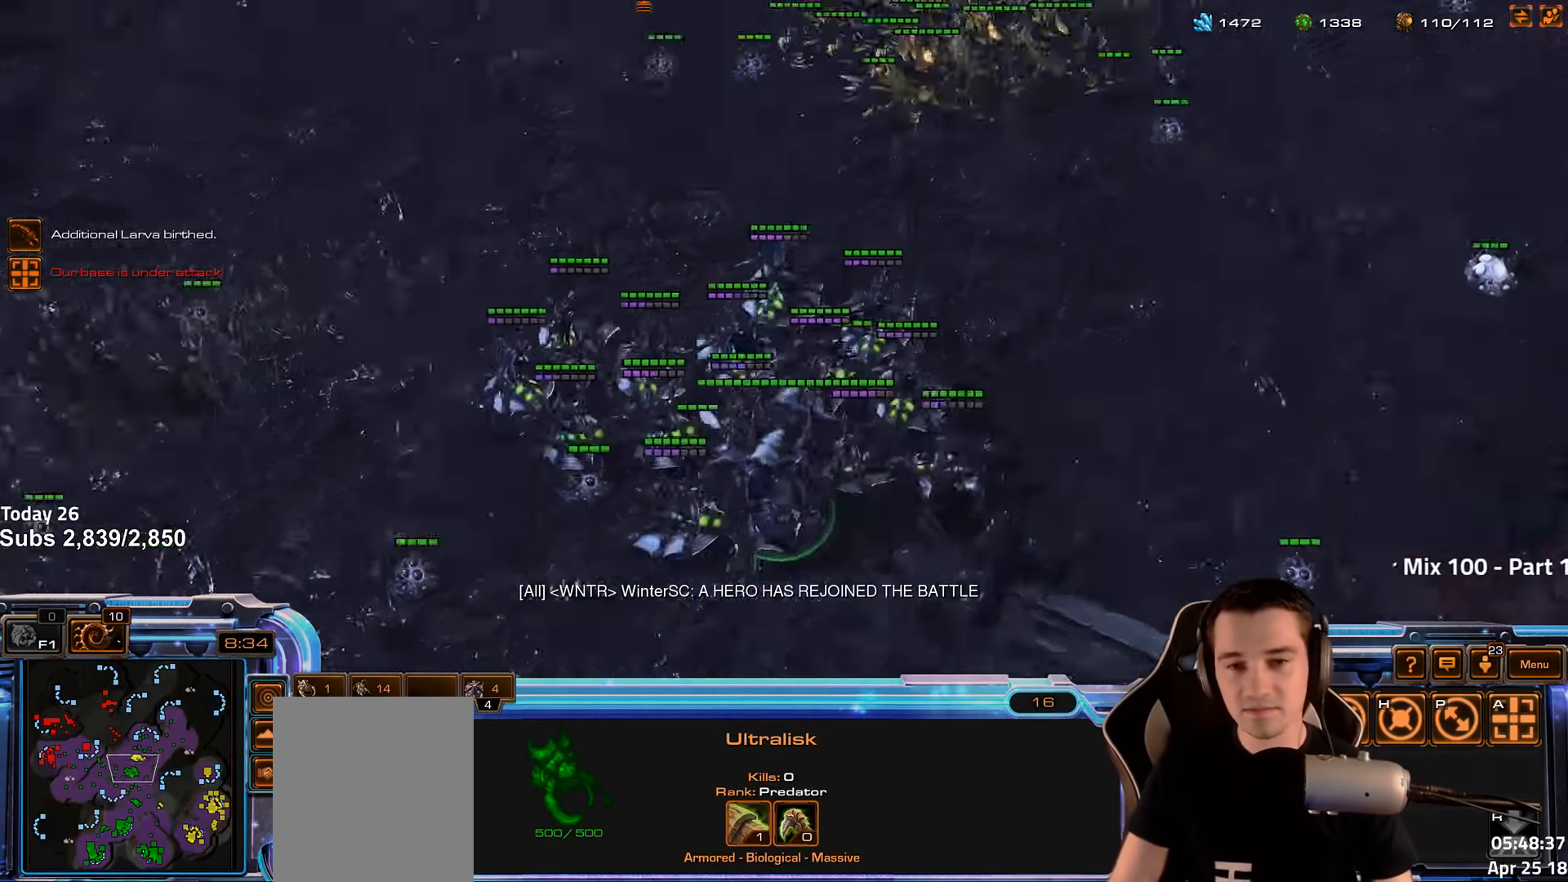
{"keys": [], "events": [[50, "1", "down"], [150, "1", "up"], [183, "ctrl", "up"]]}
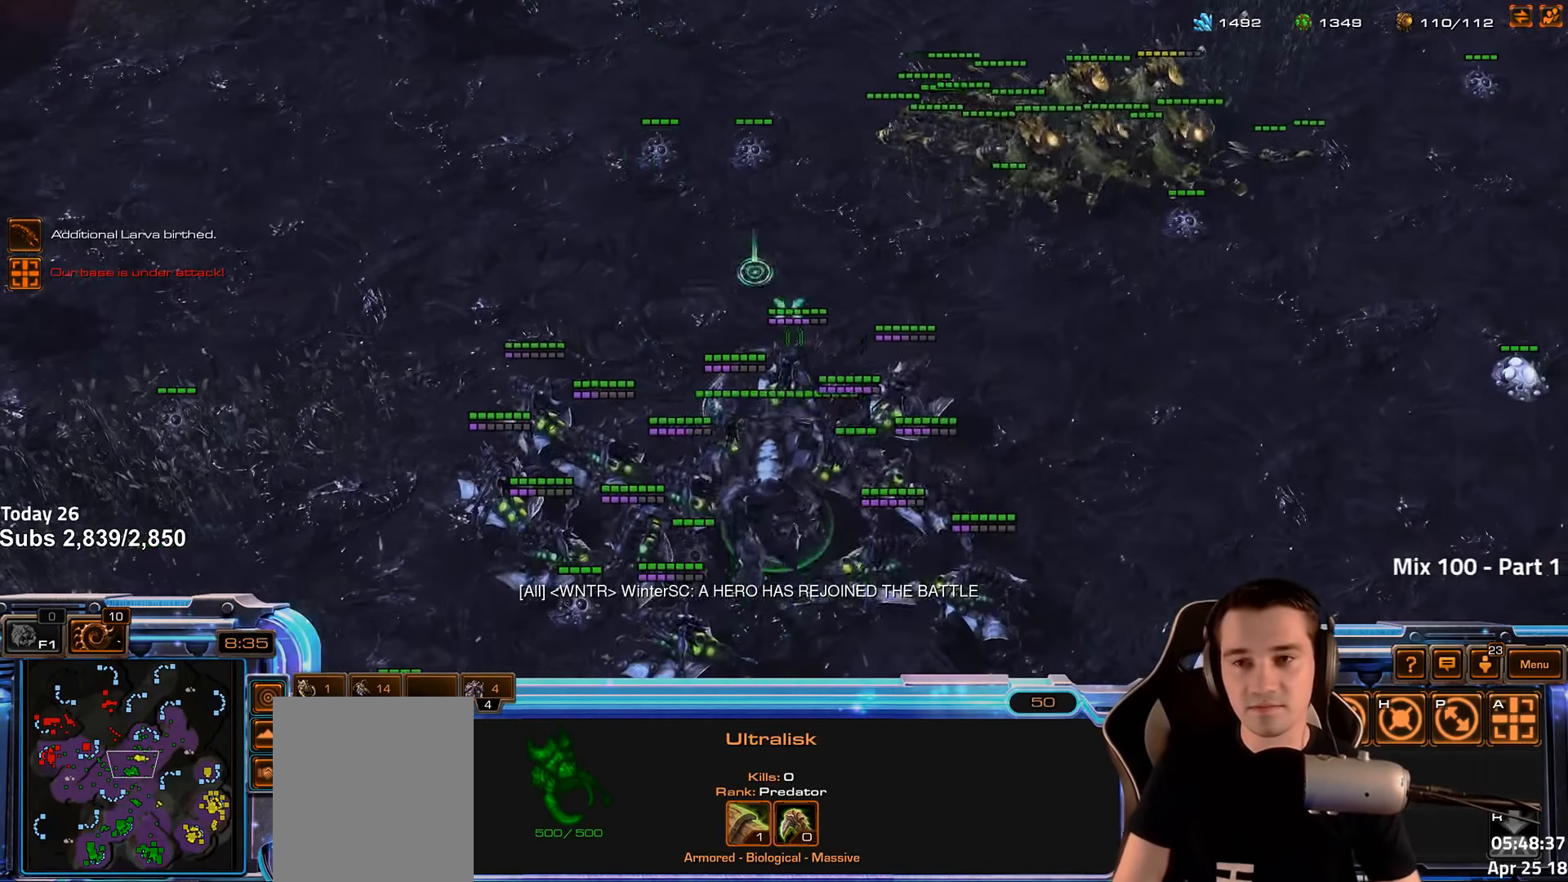
{"keys": [], "events": [[50, "f2", "down"], [133, "f2", "up"], [233, "4", "down"], [300, "4", "up"]]}
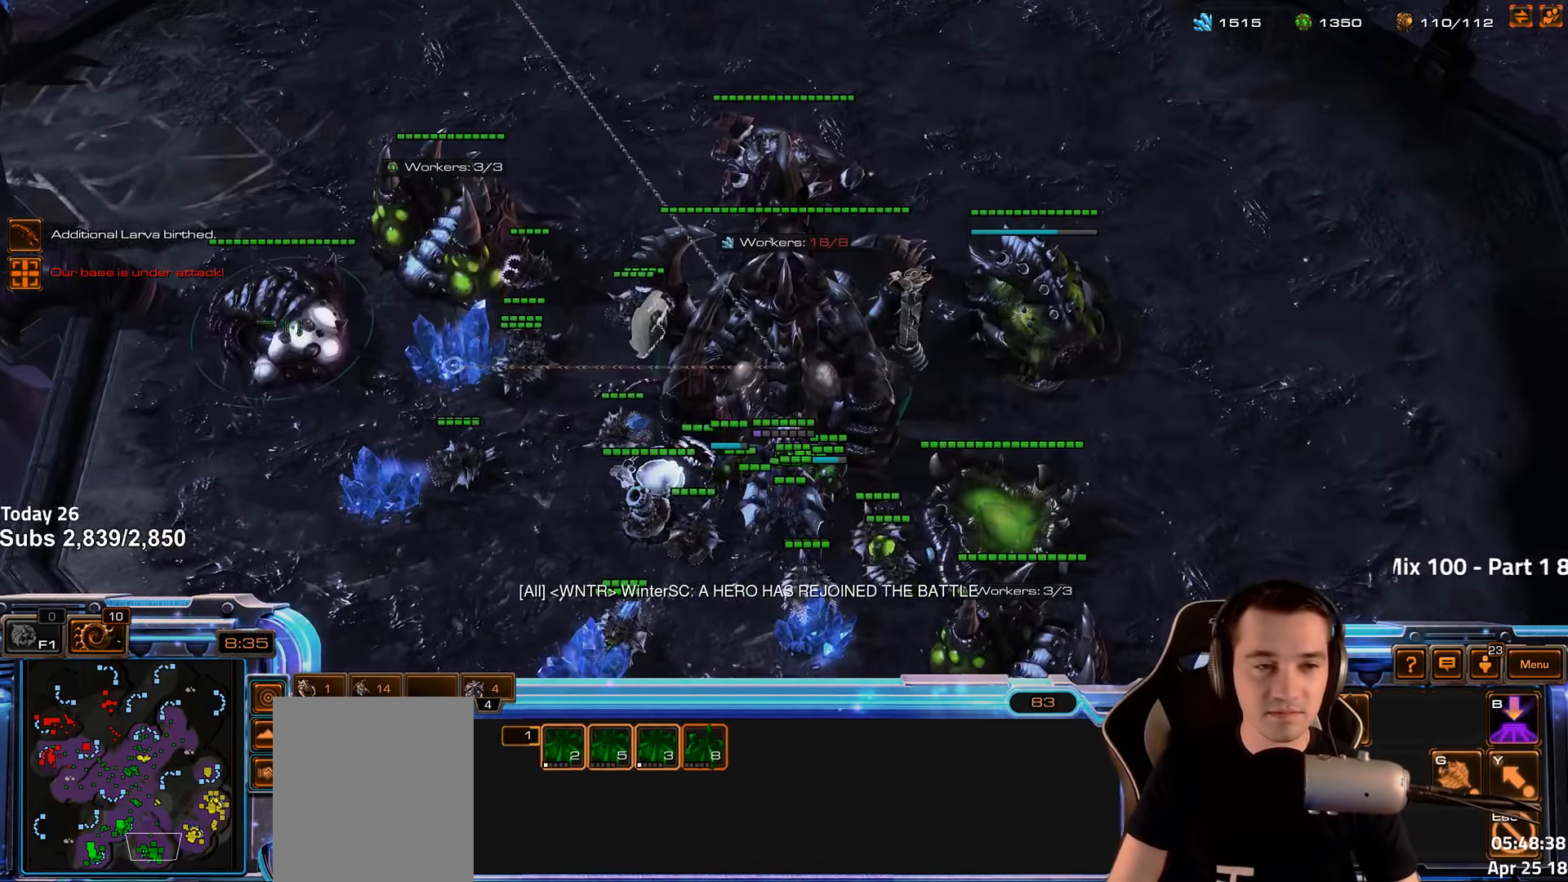
{"keys": [], "events": [[67, "c", "down"], [133, "c", "up"], [433, "b", "down"], [500, "b", "up"]]}
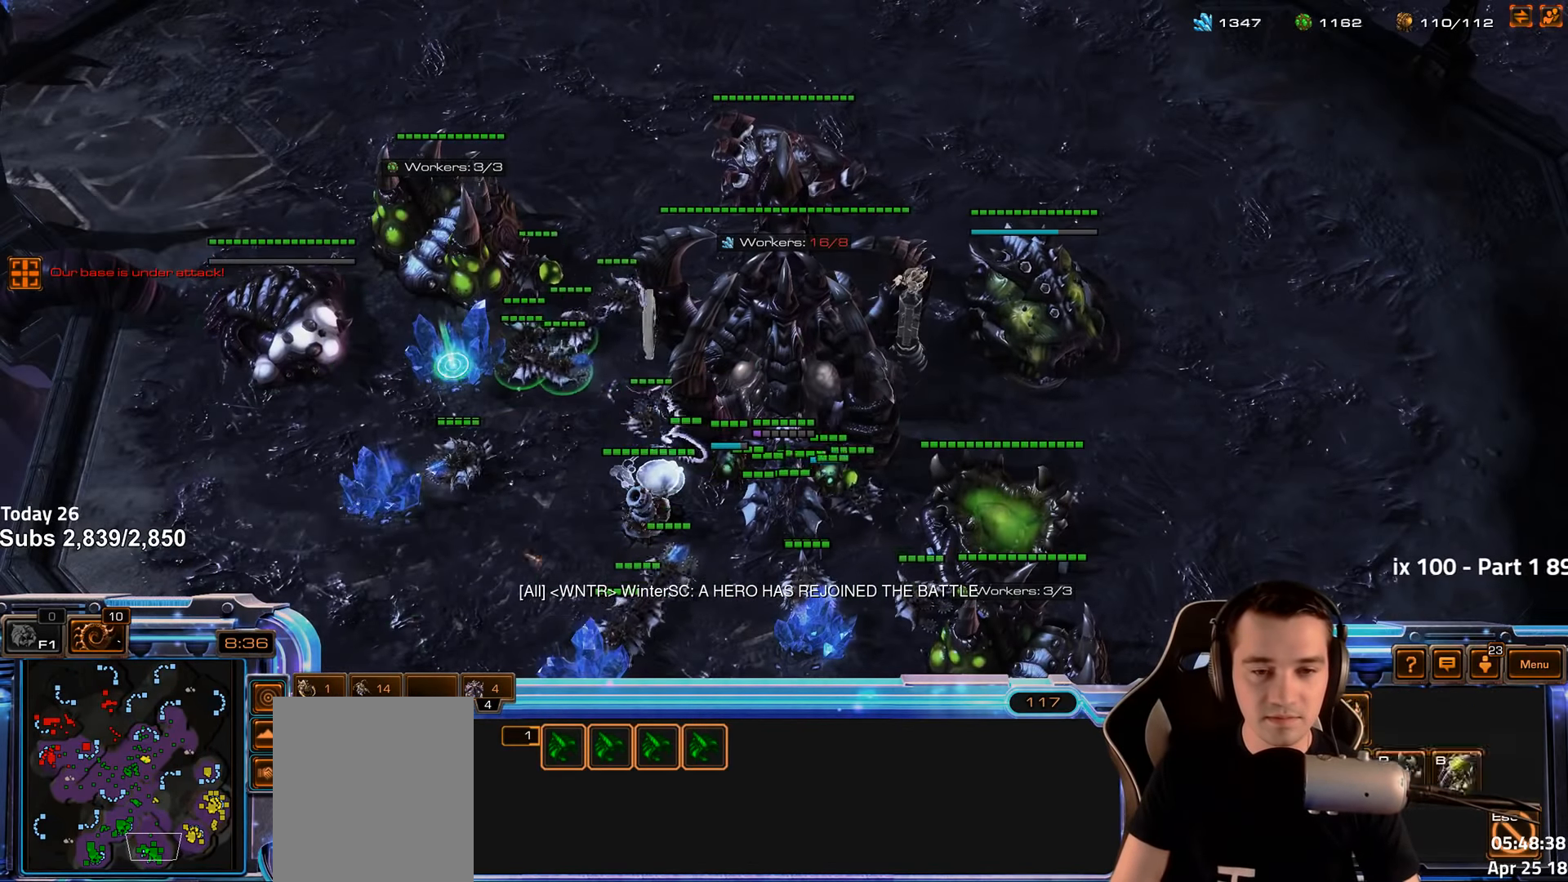
{"keys": [], "events": [[67, "v", "down"], [133, "v", "up"]]}
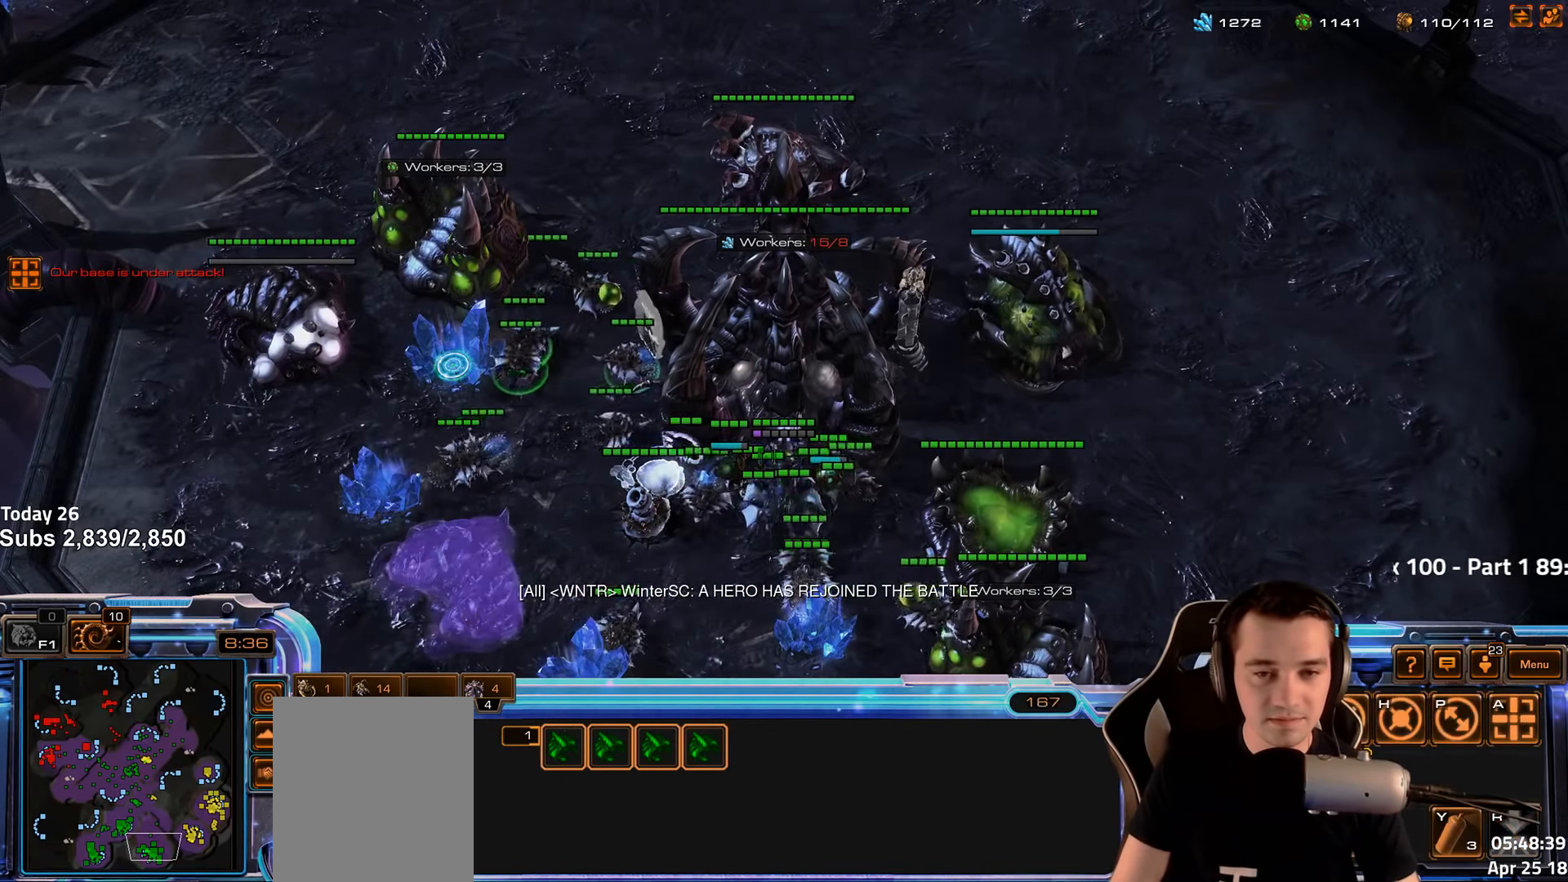
{"keys": [], "events": []}
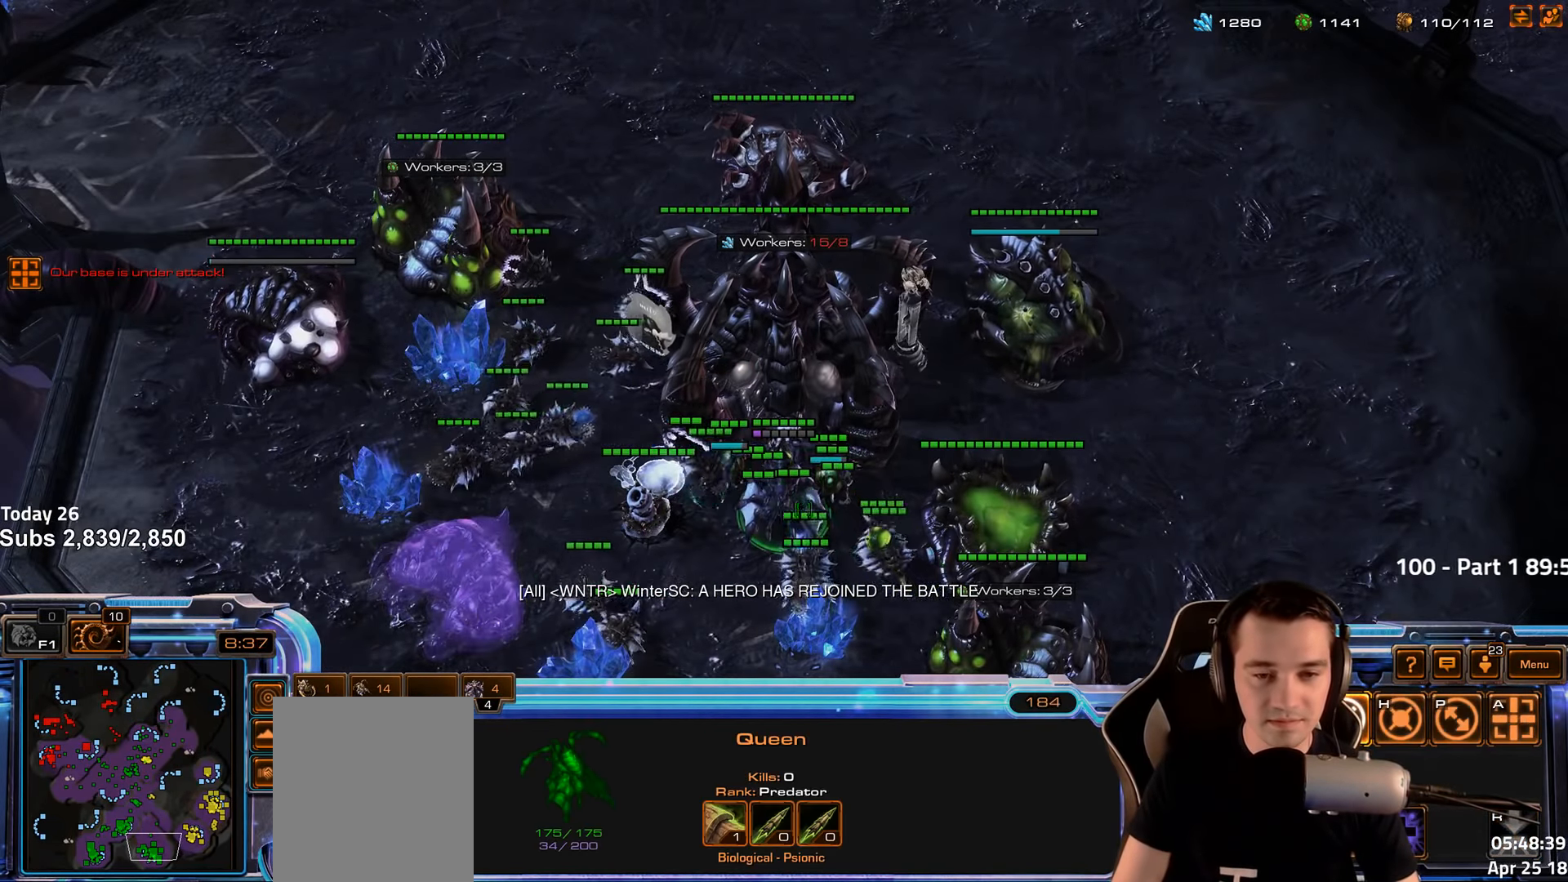
{"keys": []}
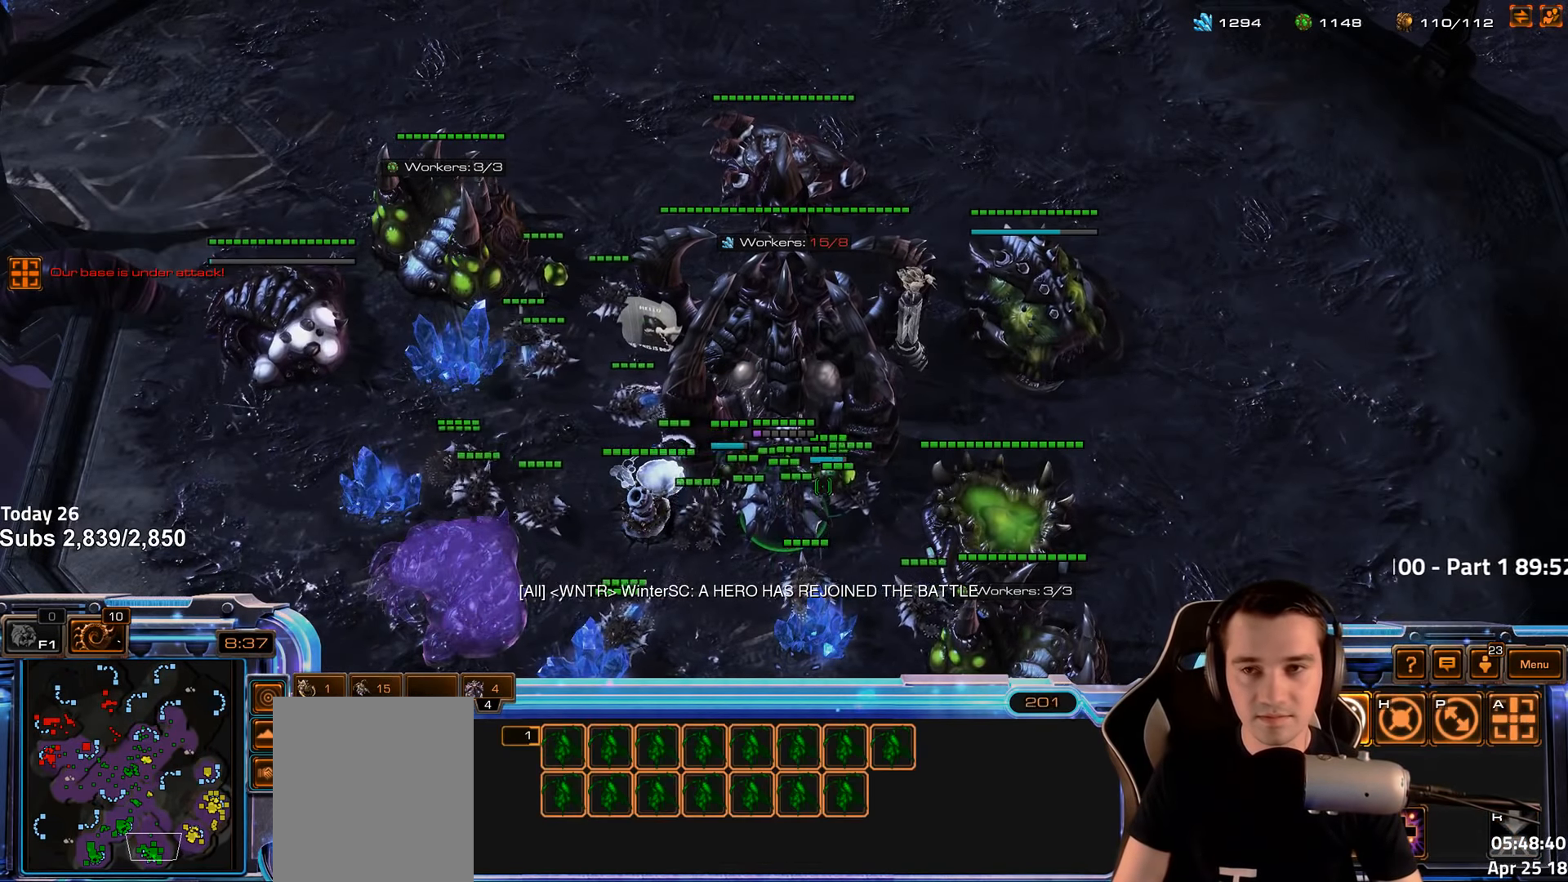
{"keys": [], "events": [[50, "f2", "down"], [150, "f2", "up"], [217, "f3", "down"], [300, "f3", "up"], [384, "4", "down"], [450, "4", "up"]]}
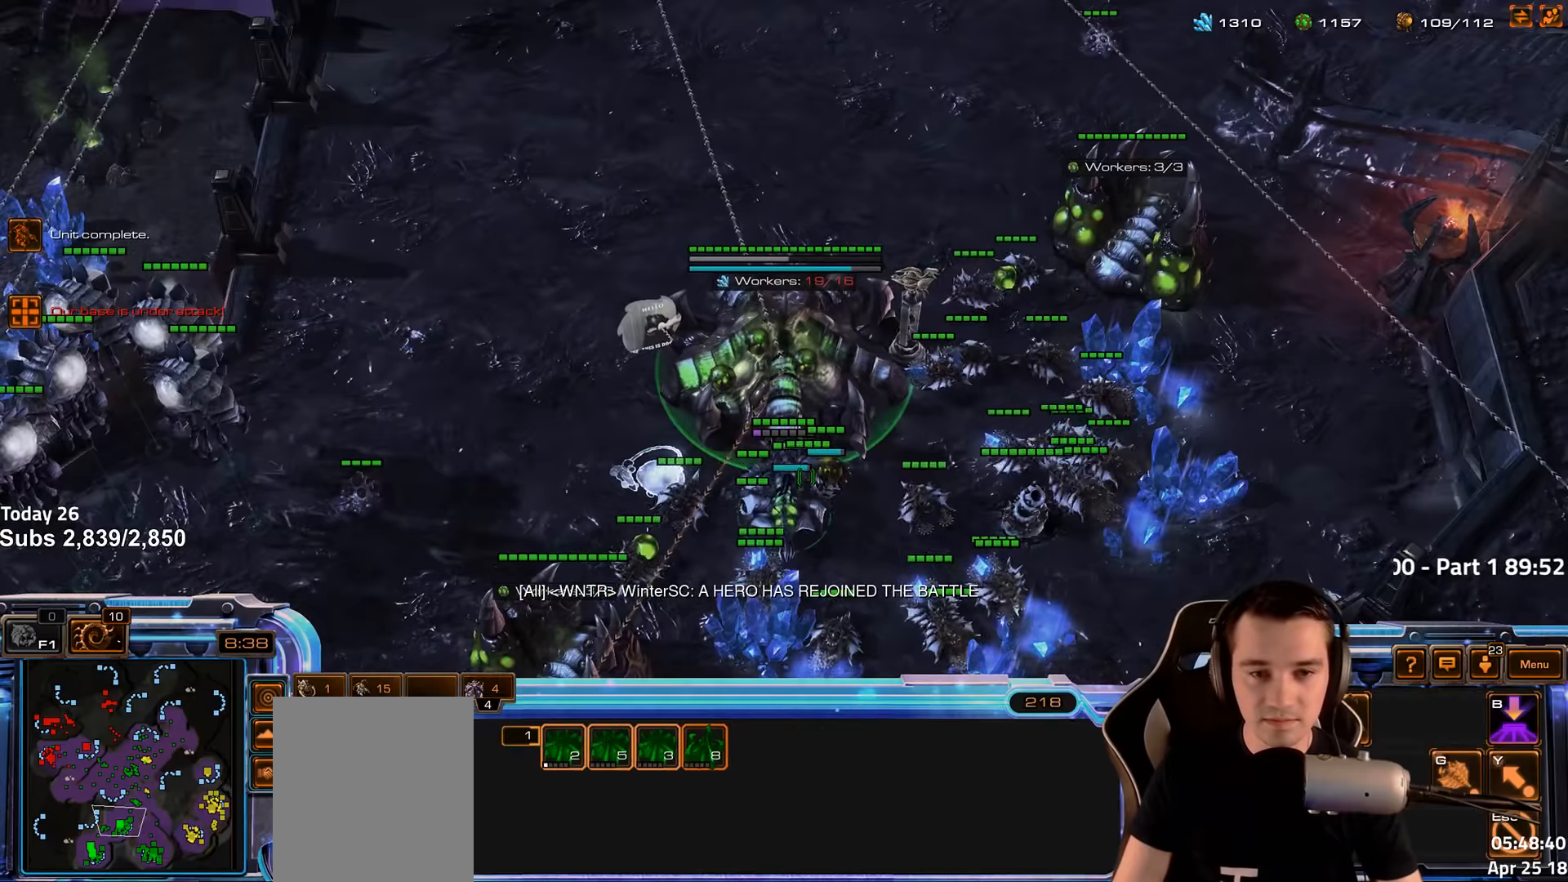
{"keys": [], "events": []}
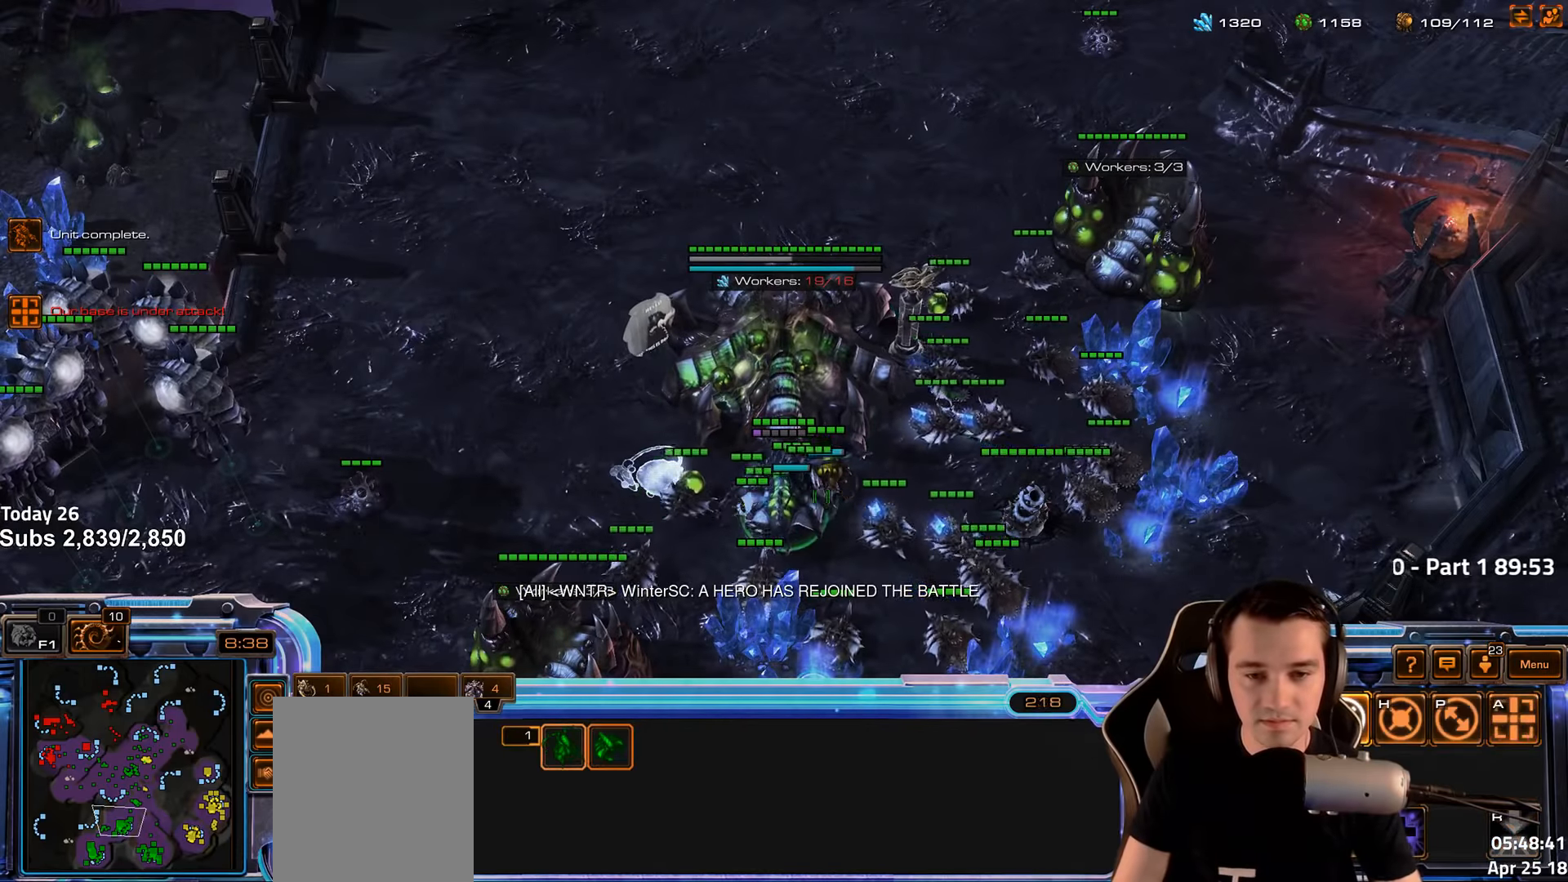
{"keys": [], "events": []}
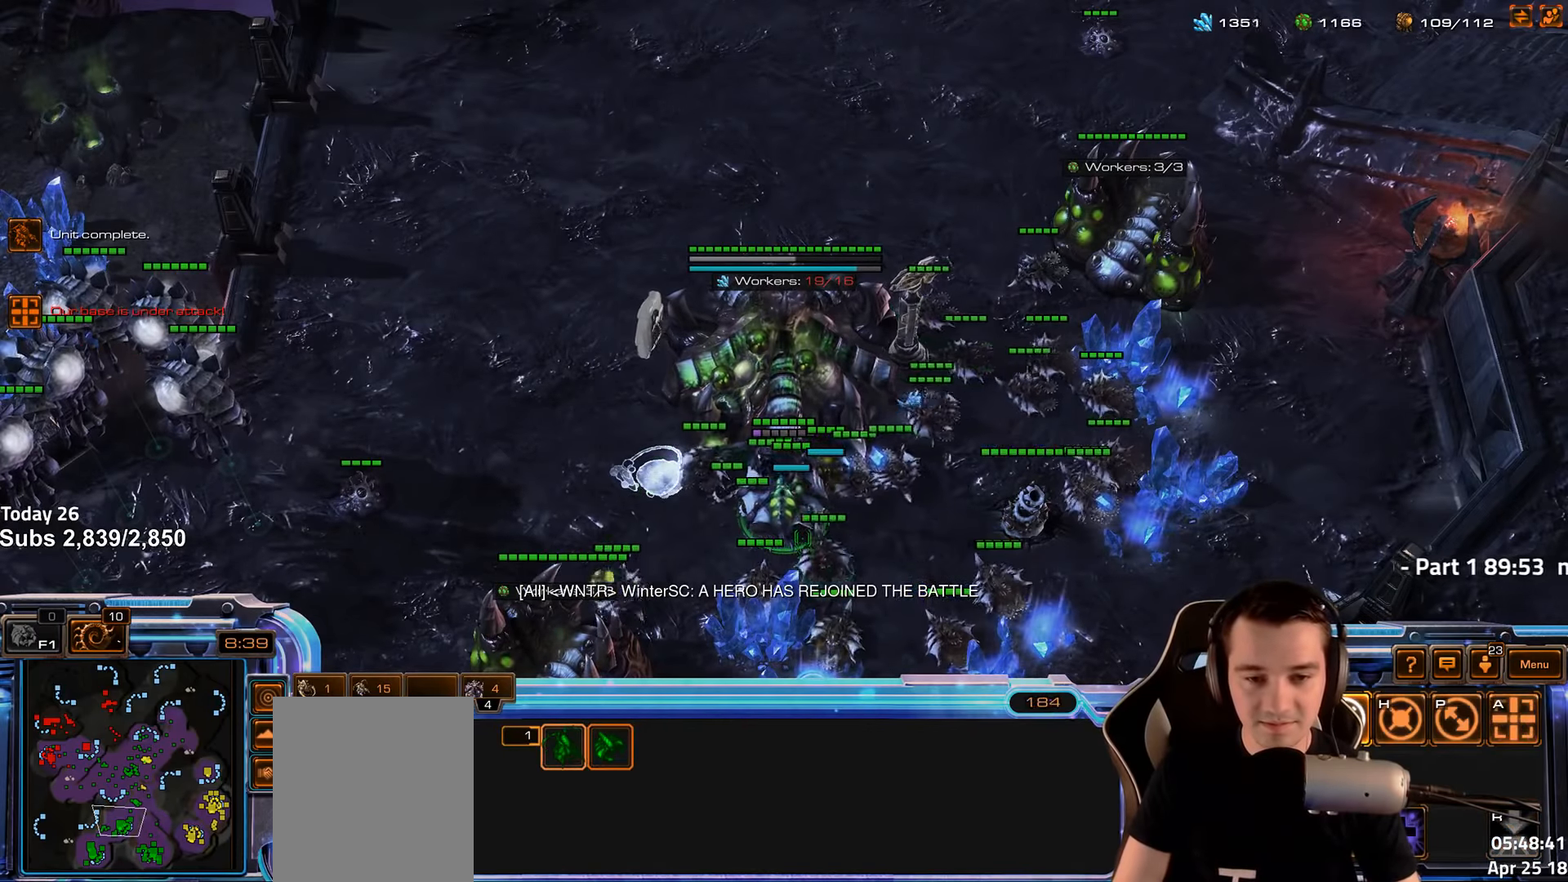
{"keys": []}
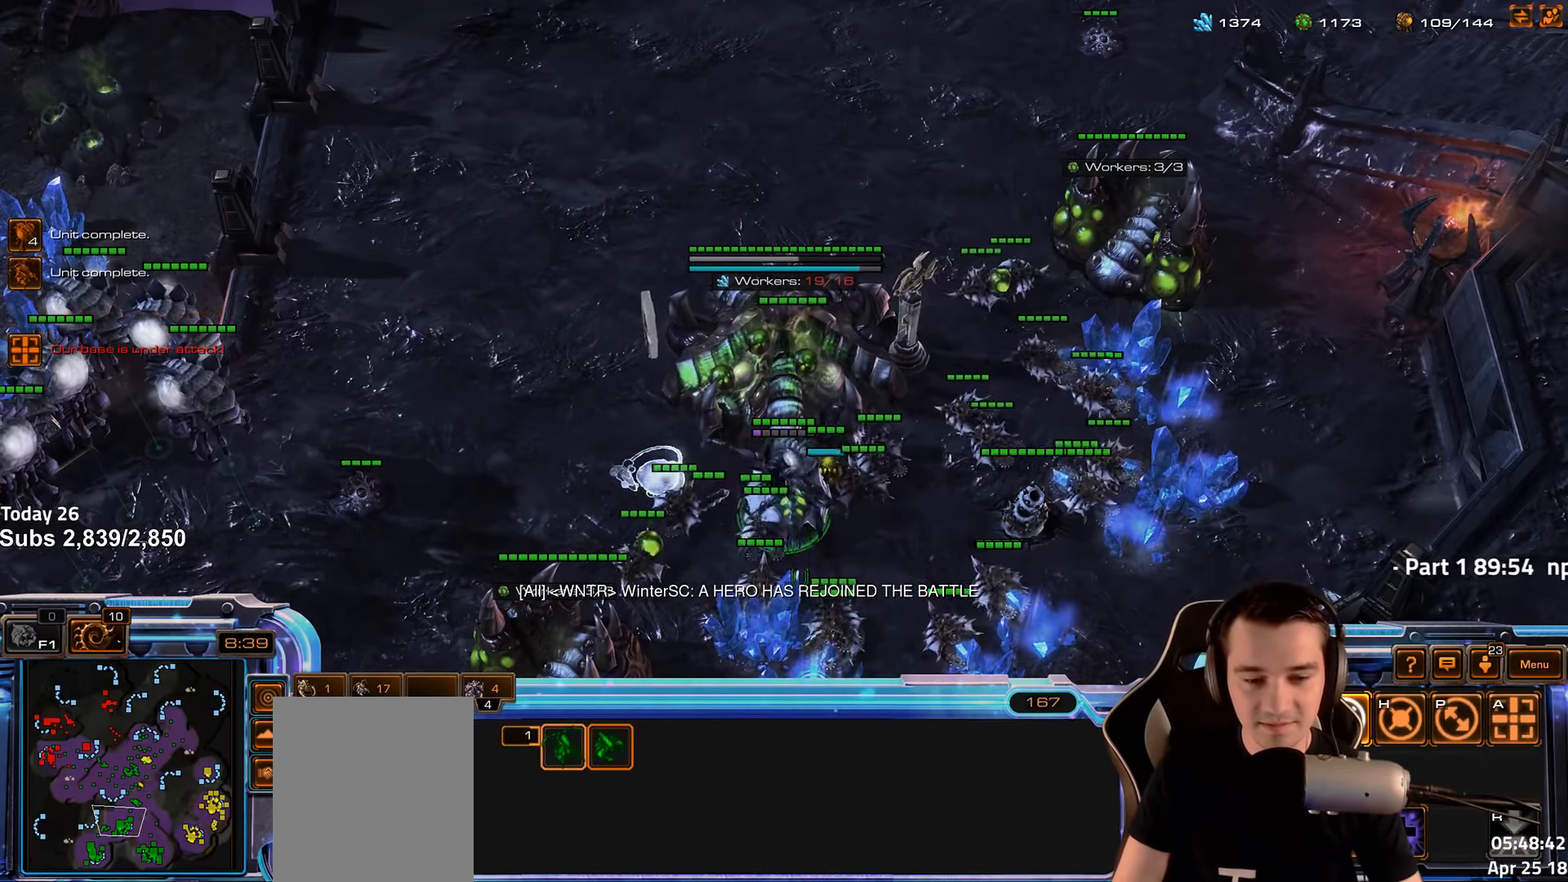
{"keys": ["shift"], "events": [[200, "2", "down"], [284, "2", "up"], [417, "shift", "down"]]}
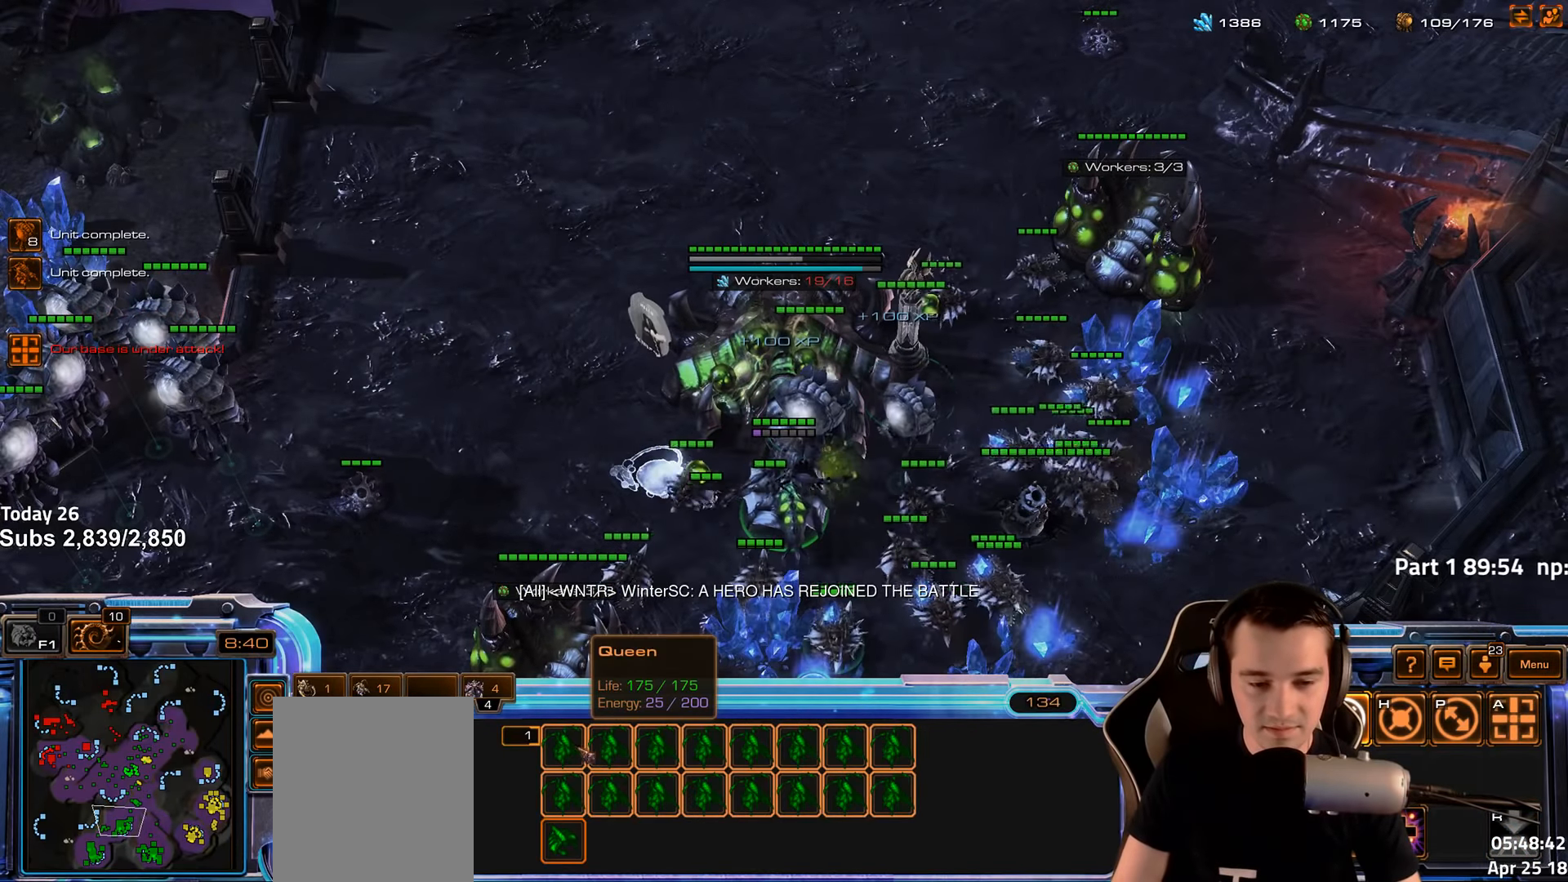
{"keys": ["shift"], "events": []}
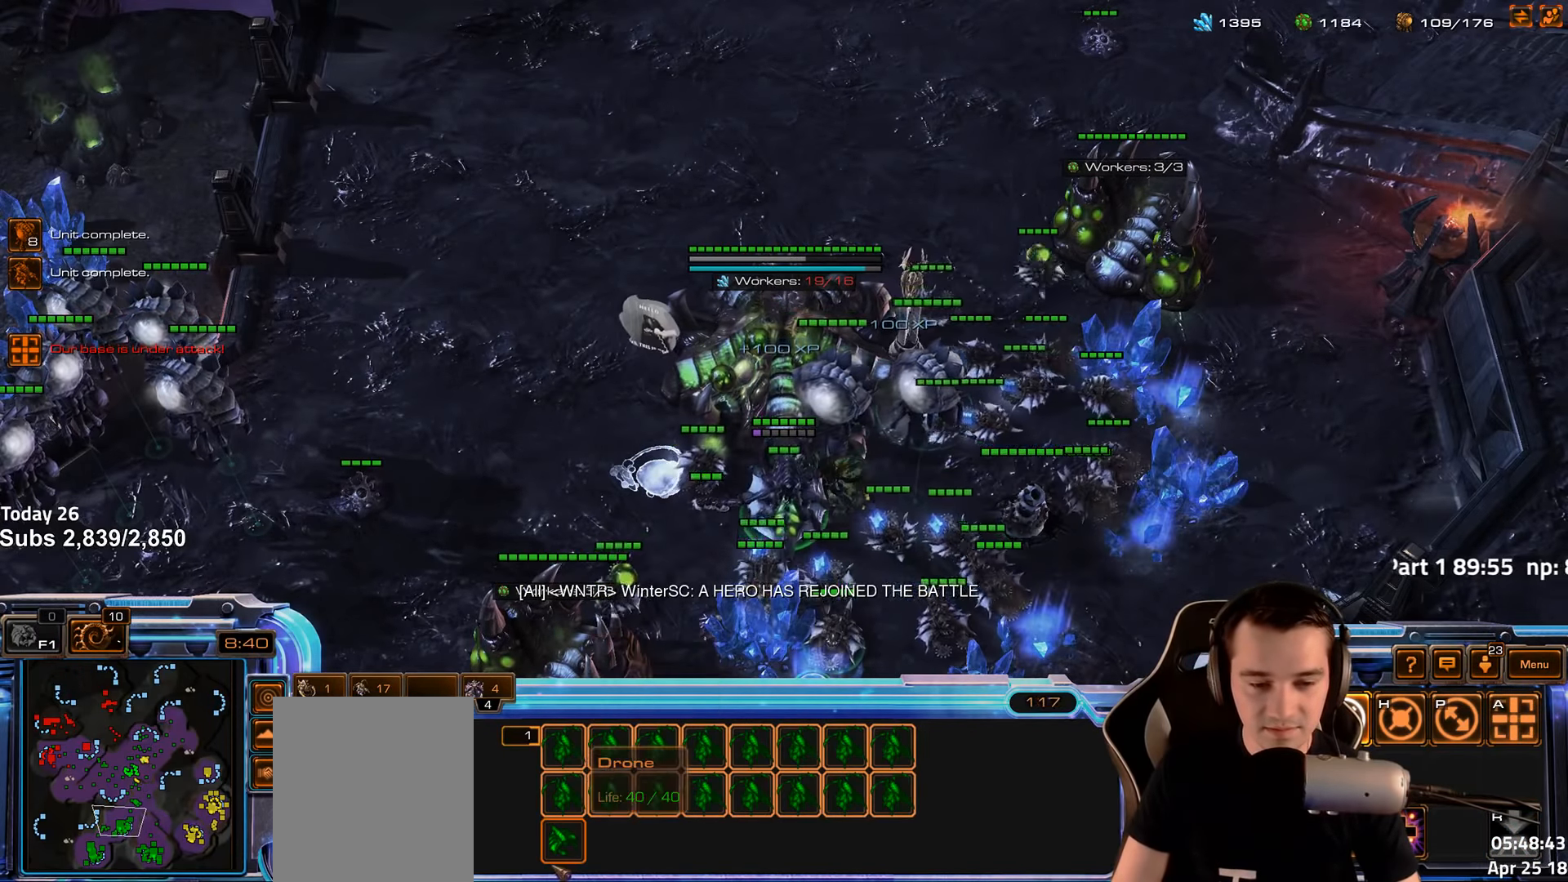
{"keys": [], "events": [[467, "shift", "up"]]}
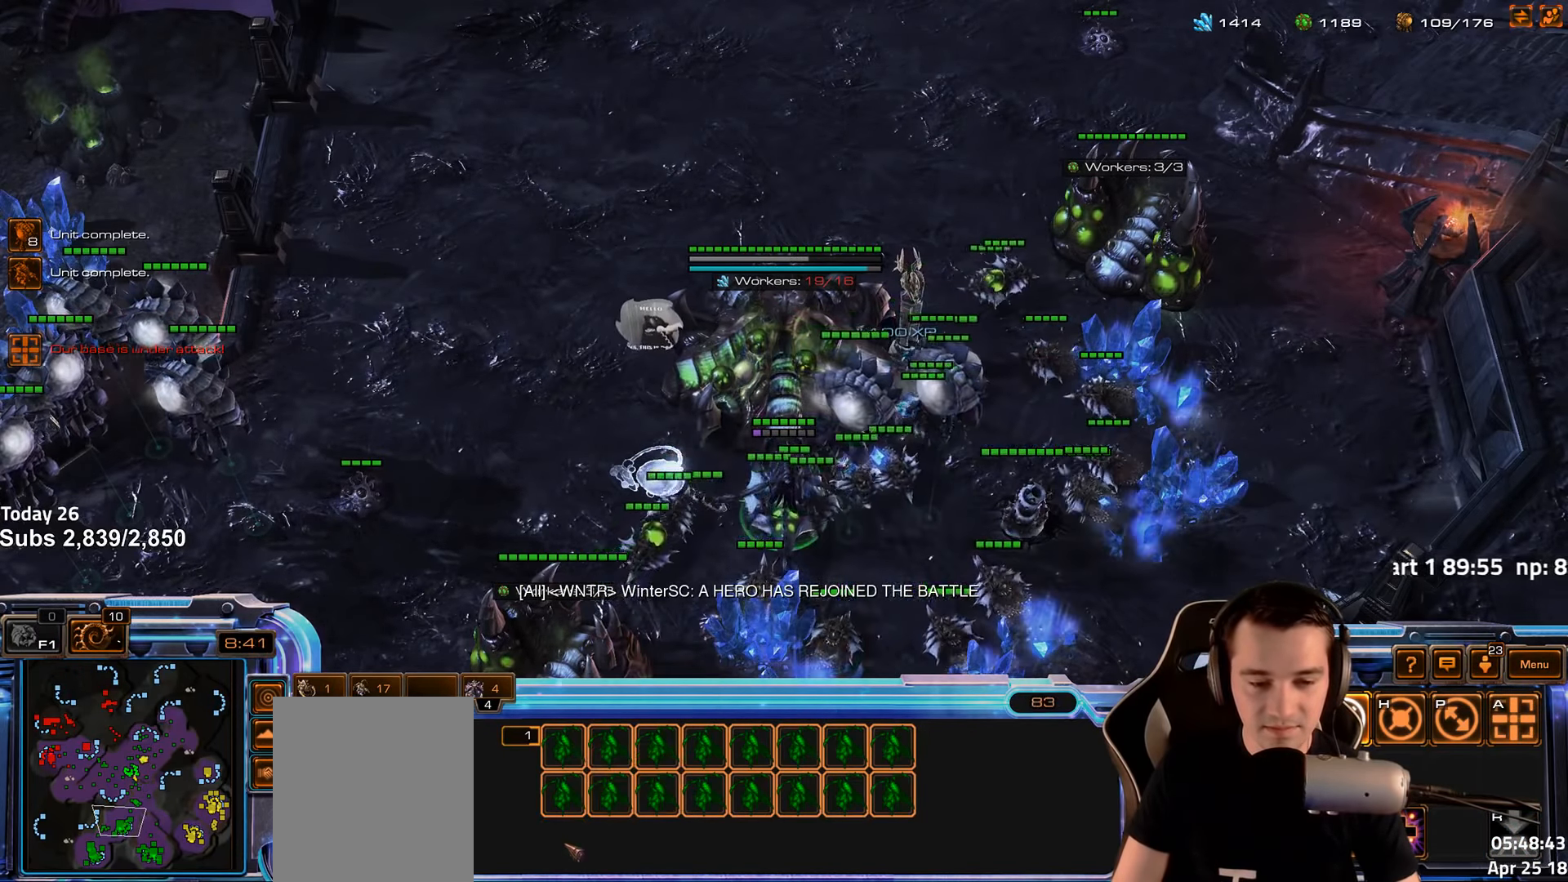
{"keys": []}
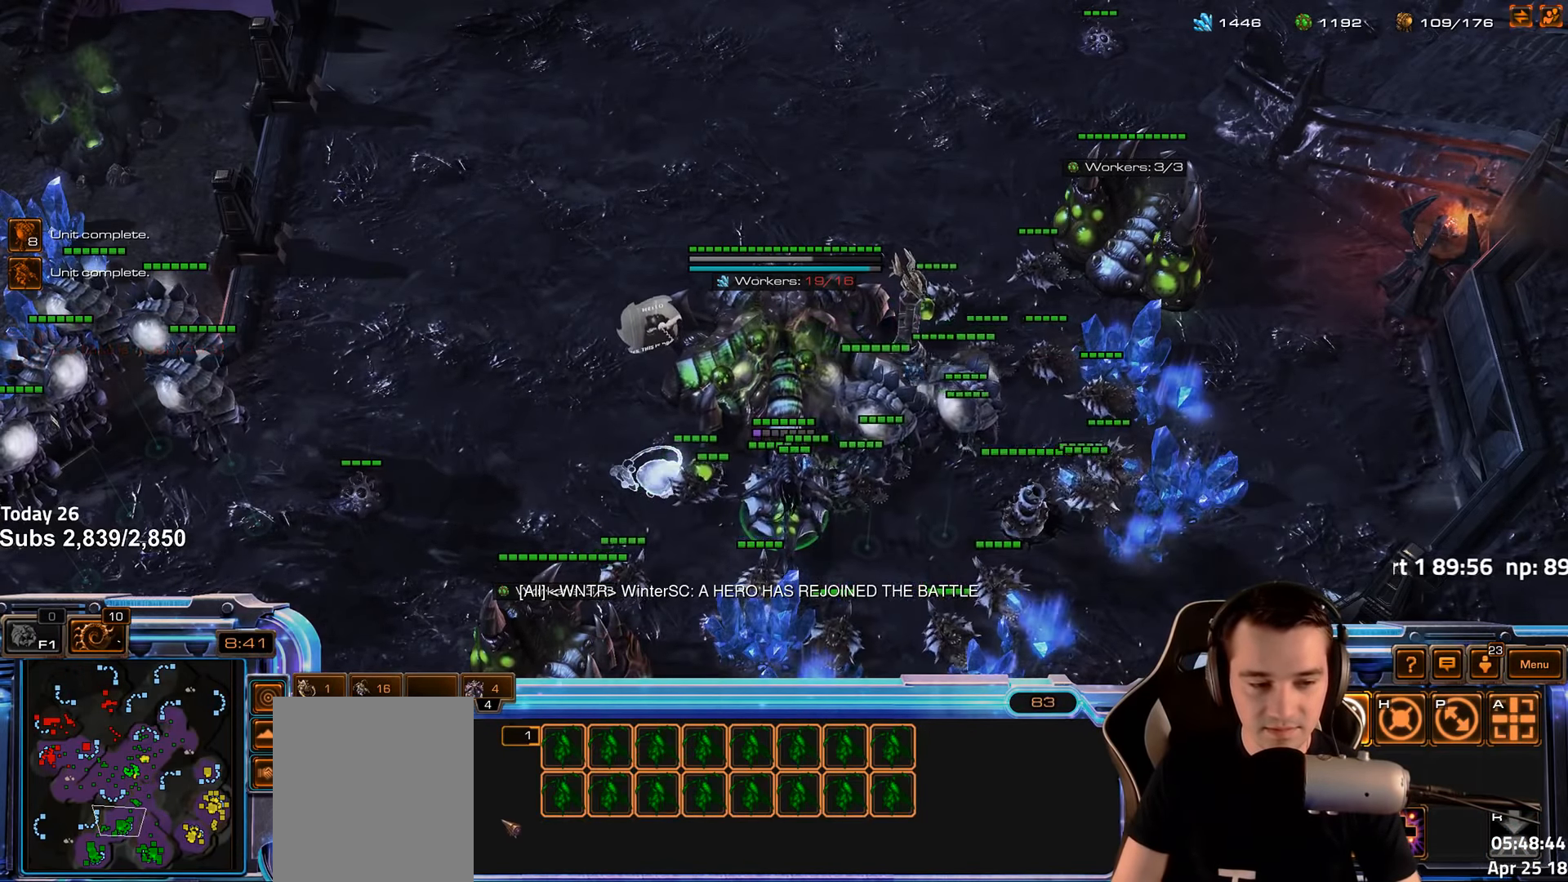
{"keys": [], "events": [[400, "f4", "down"], [484, "f4", "up"]]}
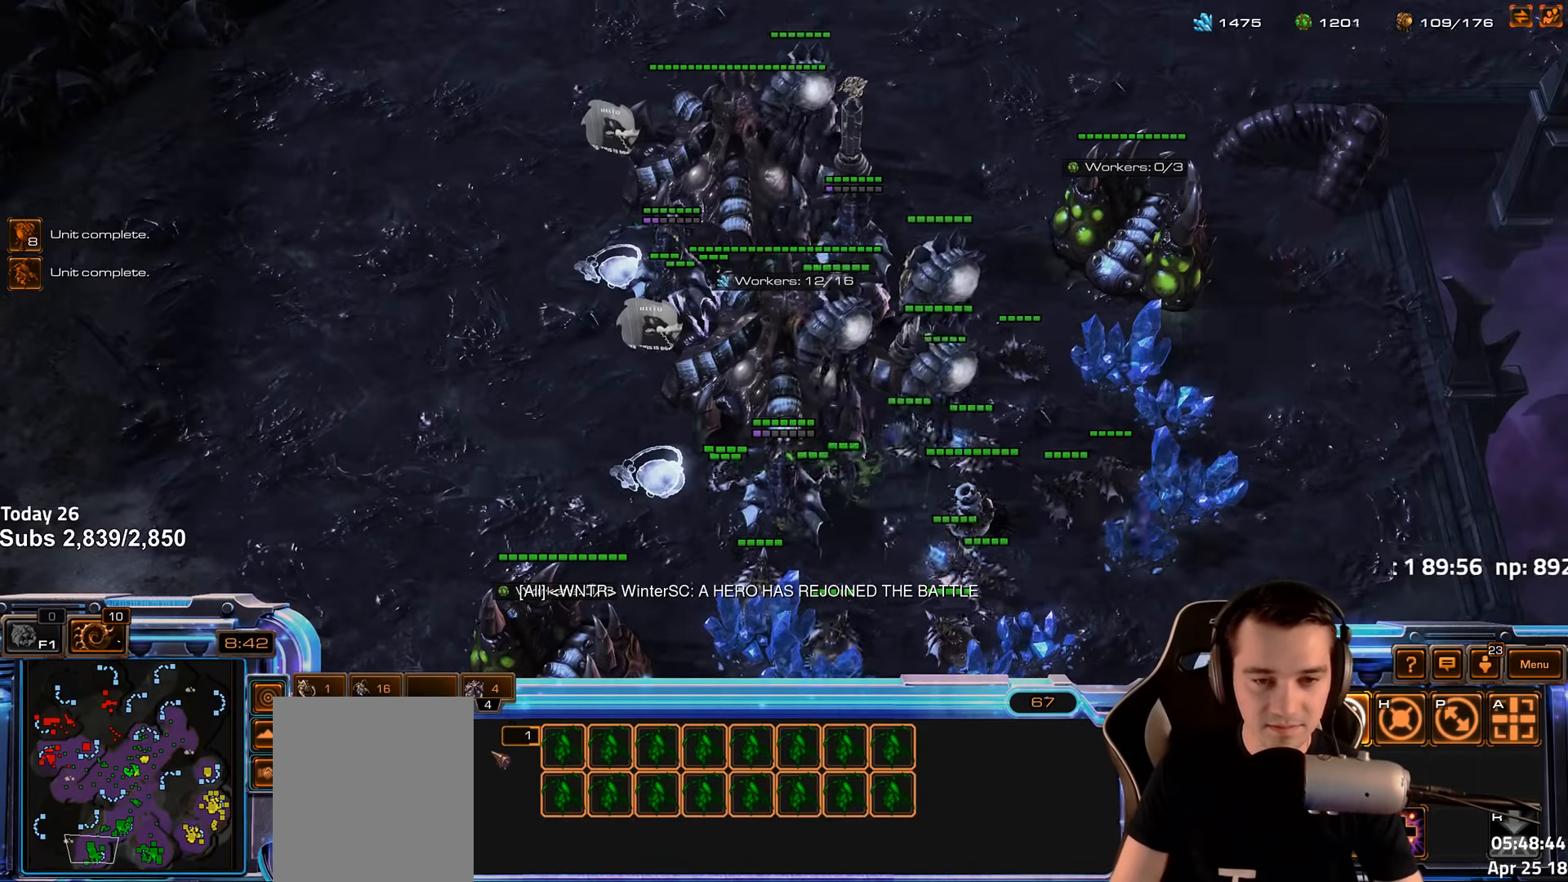
{"keys": [], "events": [[84, "4", "down"], [167, "4", "up"]]}